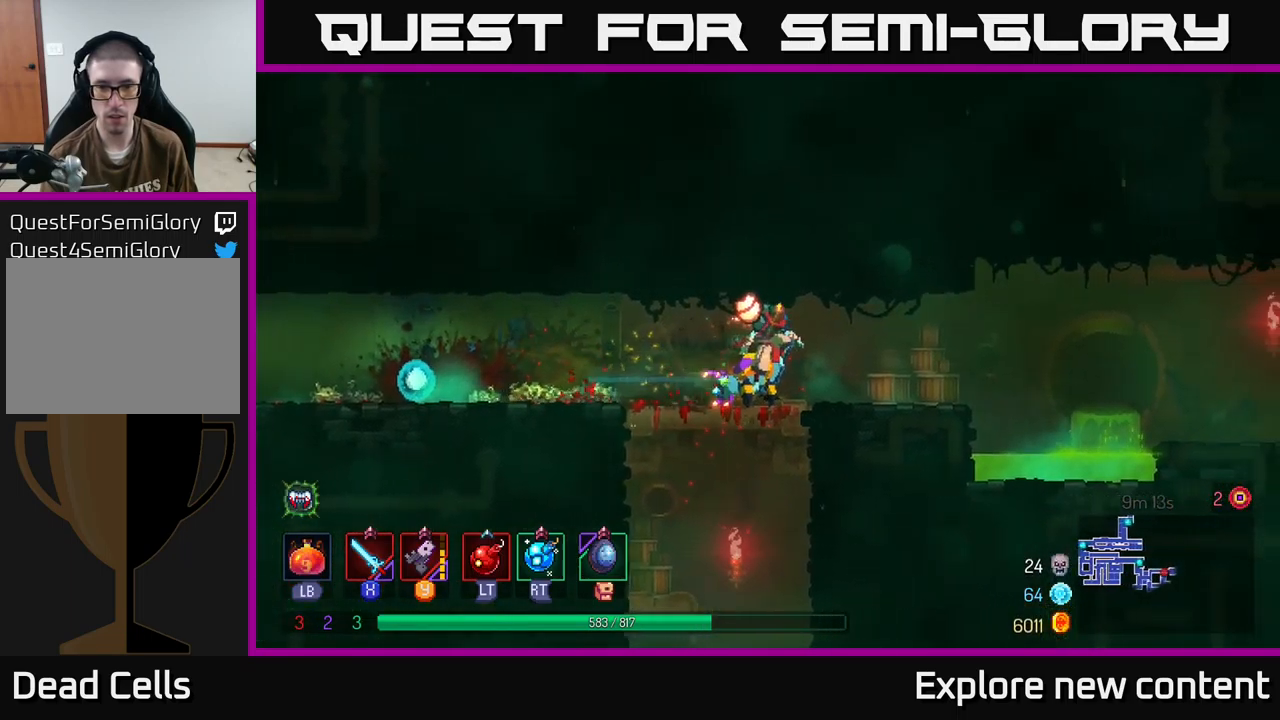
Gameplay with a controller (Xbox layout); each line is a JSON object with the inputs held at the frame after it (dt_ms = milliseconds from this image to that frame). "events" lists button and stick changes between this image and that frame as [ms after this image, input, new state], when the widget could be followed in between. Not read: L3.
{"dt_ms": 500, "buttons": [], "left_stick": "left", "right_stick": "center", "events": [[84, "A", "up"], [150, "A", "down"], [200, "A", "up"], [267, "left_stick", "center"], [284, "X", "down"], [350, "X", "up"], [350, "left_stick", "left"]]}
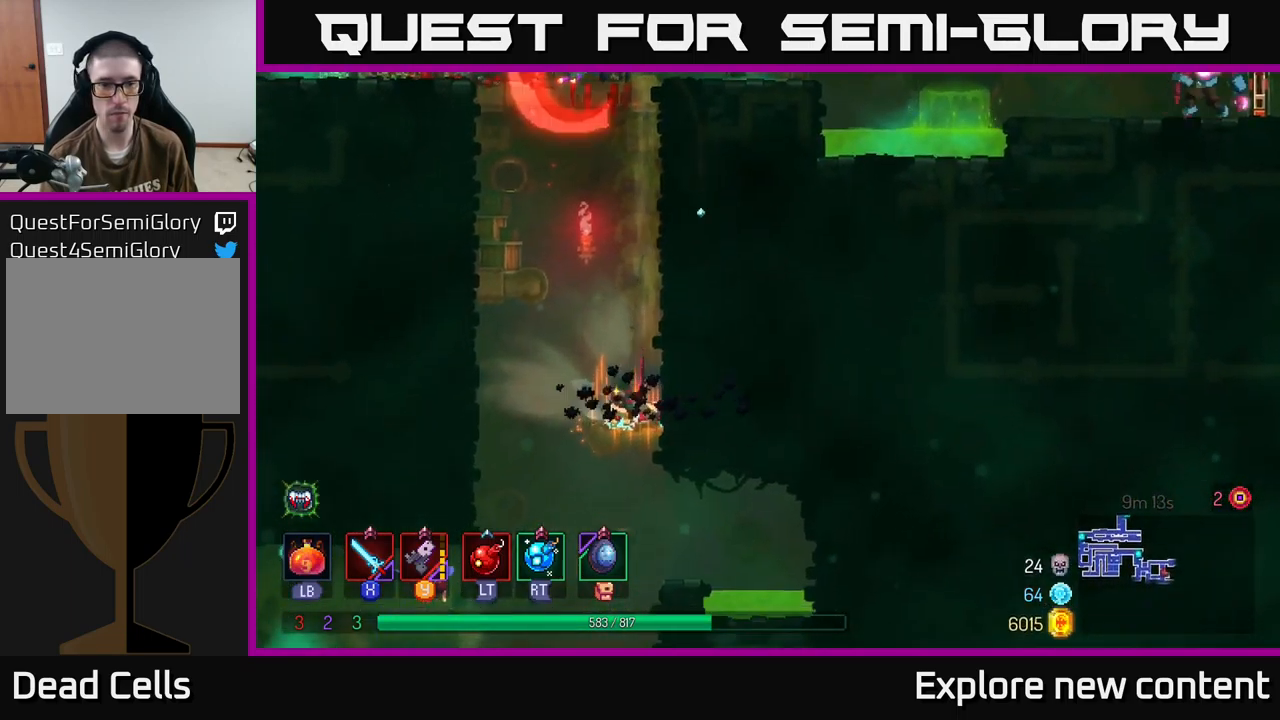
{"dt_ms": 500, "buttons": ["A"], "left_stick": "up", "right_stick": "center", "events": [[50, "left_stick", "center"], [417, "A", "down"], [500, "left_stick", "up"]]}
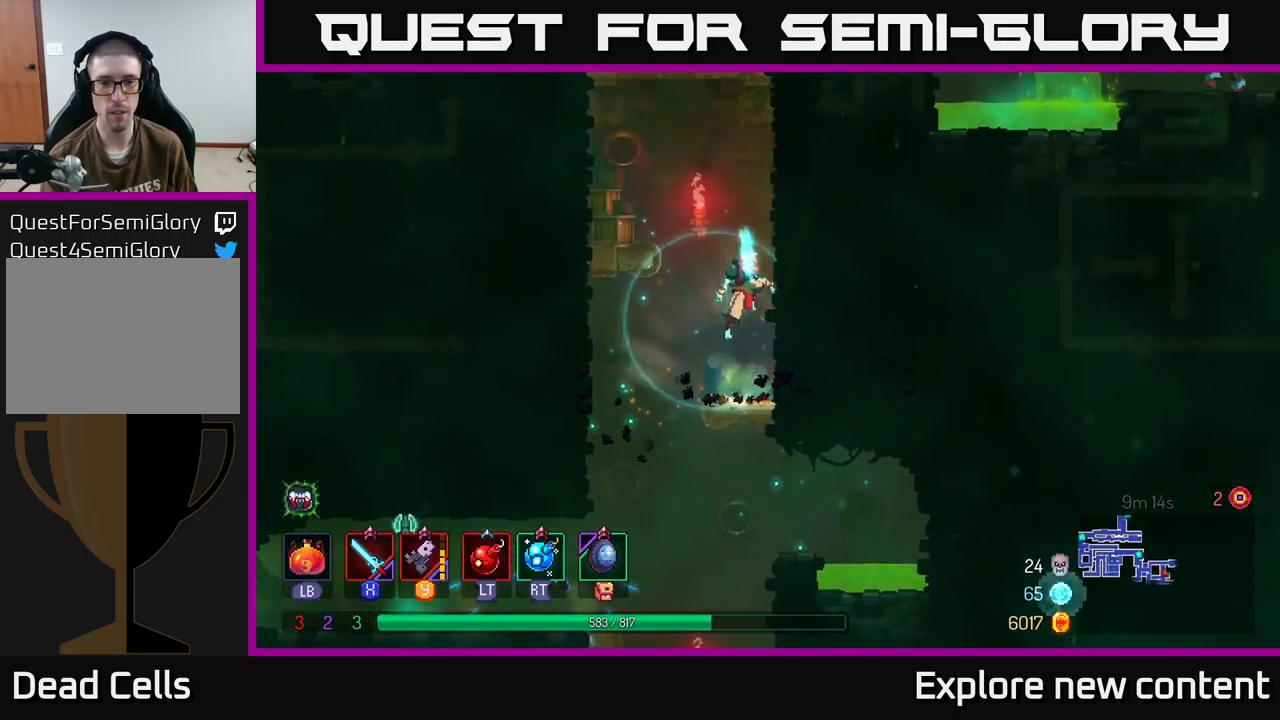
{"dt_ms": 500, "buttons": ["A"], "left_stick": "left", "right_stick": "center", "events": [[50, "A", "up"], [117, "A", "down"], [167, "A", "up"], [467, "A", "down"], [500, "left_stick", "left"]]}
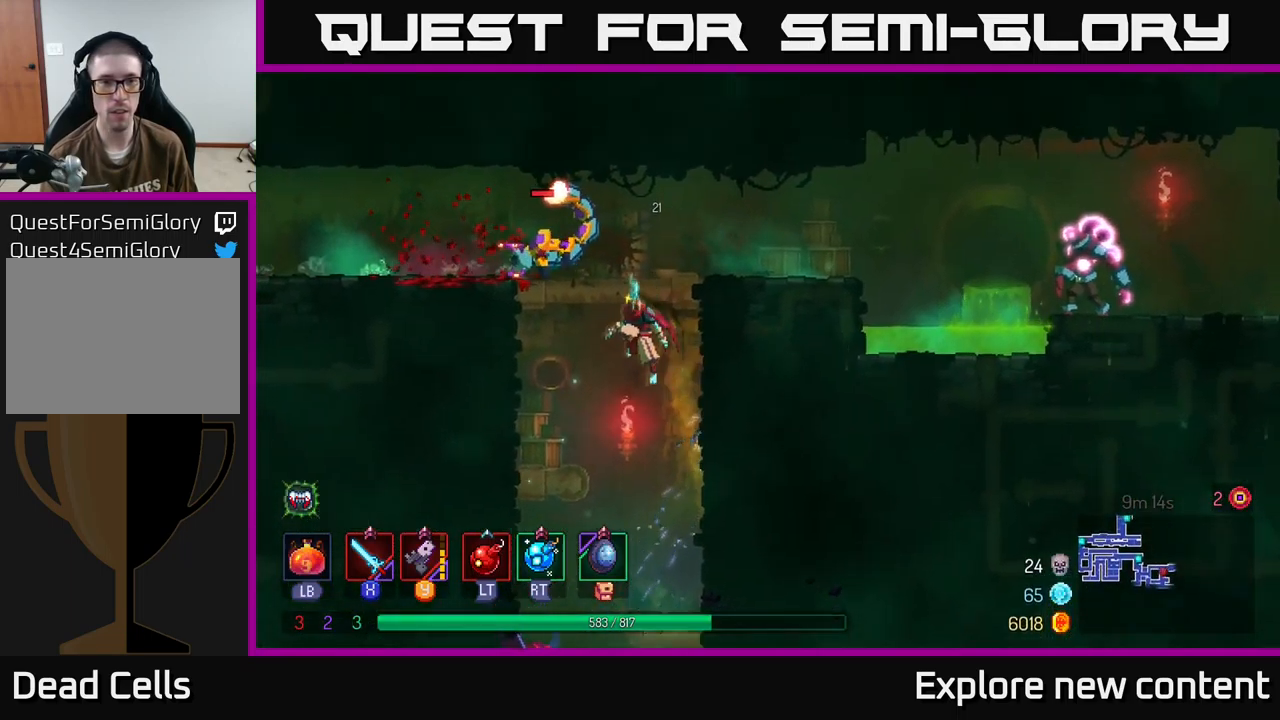
{"dt_ms": 500, "buttons": [], "left_stick": "center", "right_stick": "center", "events": [[100, "A", "up"], [117, "A", "down"], [134, "X", "down"], [167, "A", "up"], [250, "X", "up"], [284, "left_stick", "center"]]}
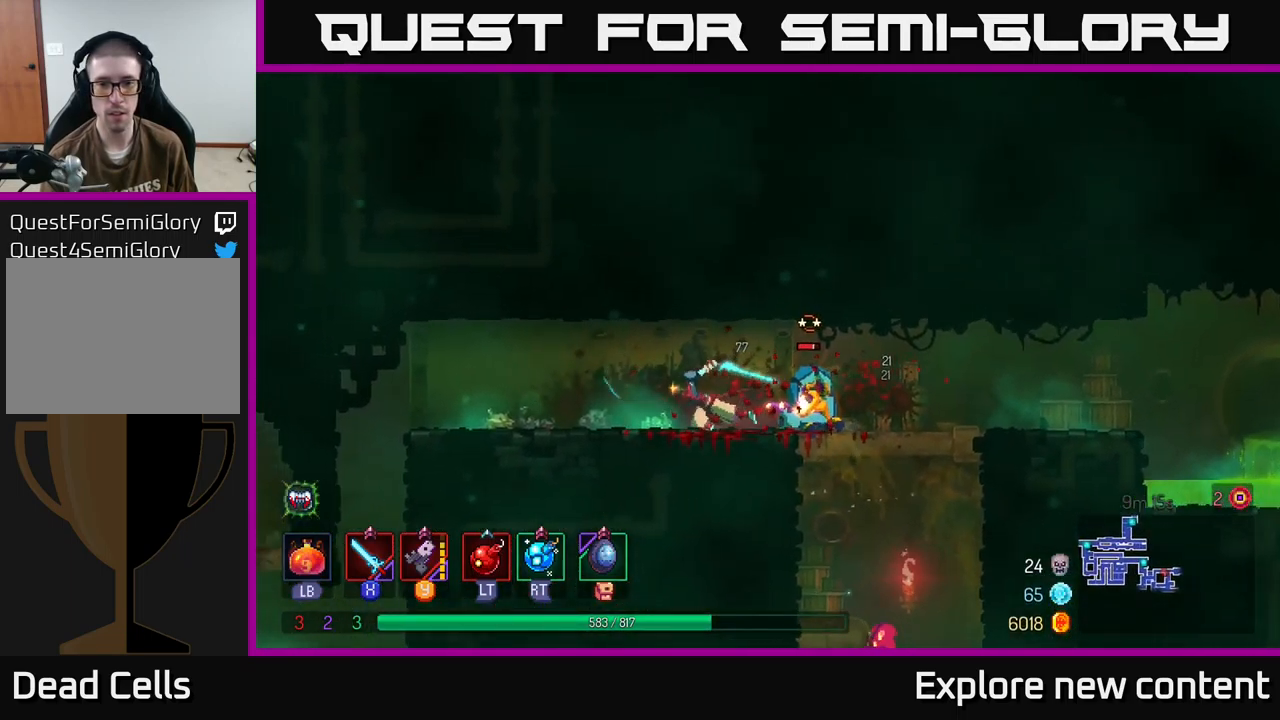
{"dt_ms": 500, "buttons": ["Y"], "left_stick": "down", "right_stick": "center", "events": [[84, "Y", "down"], [84, "left_stick", "left"], [150, "Y", "up"], [417, "left_stick", "down"], [500, "Y", "down"]]}
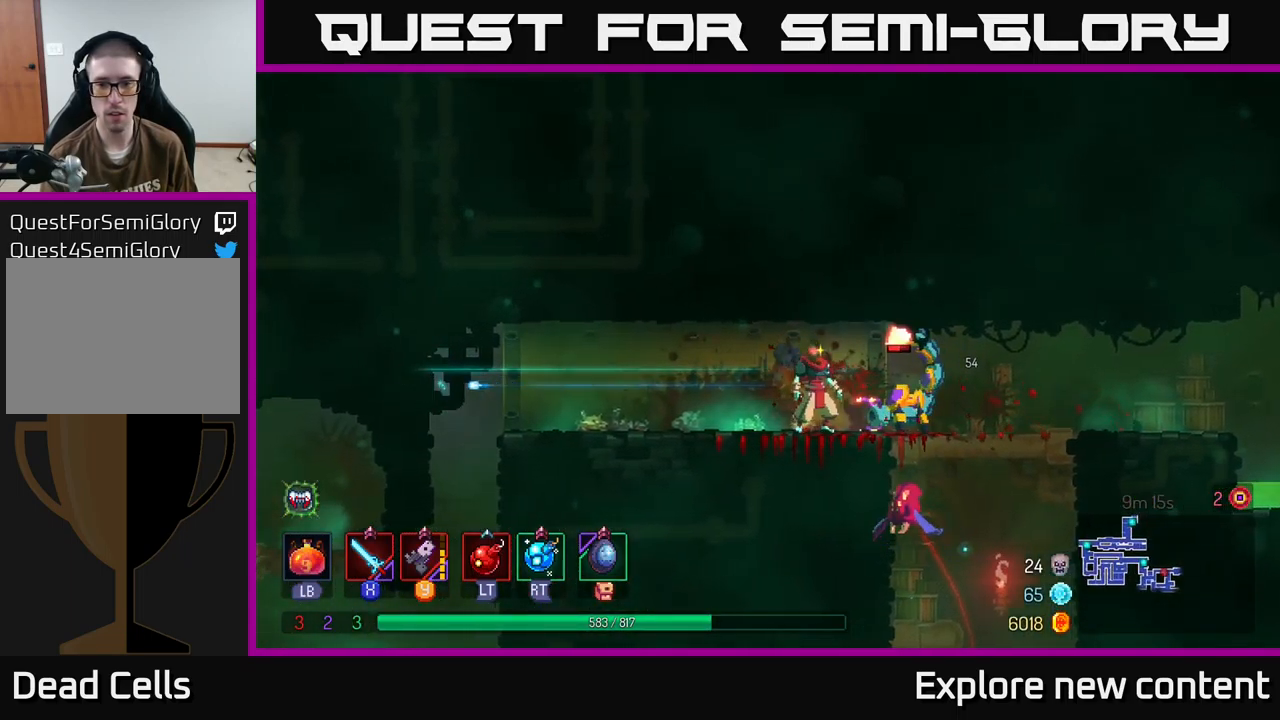
{"dt_ms": 500, "buttons": ["X"], "left_stick": "left", "right_stick": "center", "events": [[100, "Y", "up"], [234, "left_stick", "left"], [300, "A", "down"], [434, "A", "up"], [434, "X", "down"]]}
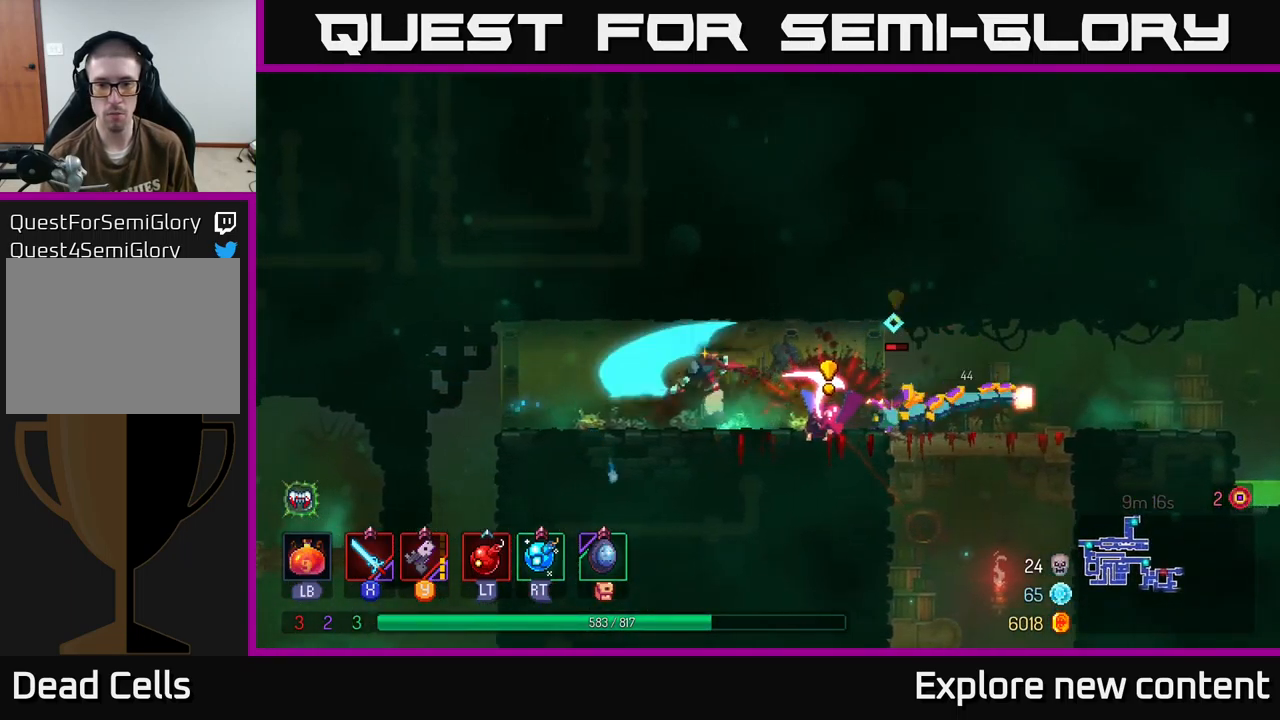
{"dt_ms": 500, "buttons": [], "left_stick": "center", "right_stick": "center", "events": [[17, "X", "up"], [300, "left_stick", "center"]]}
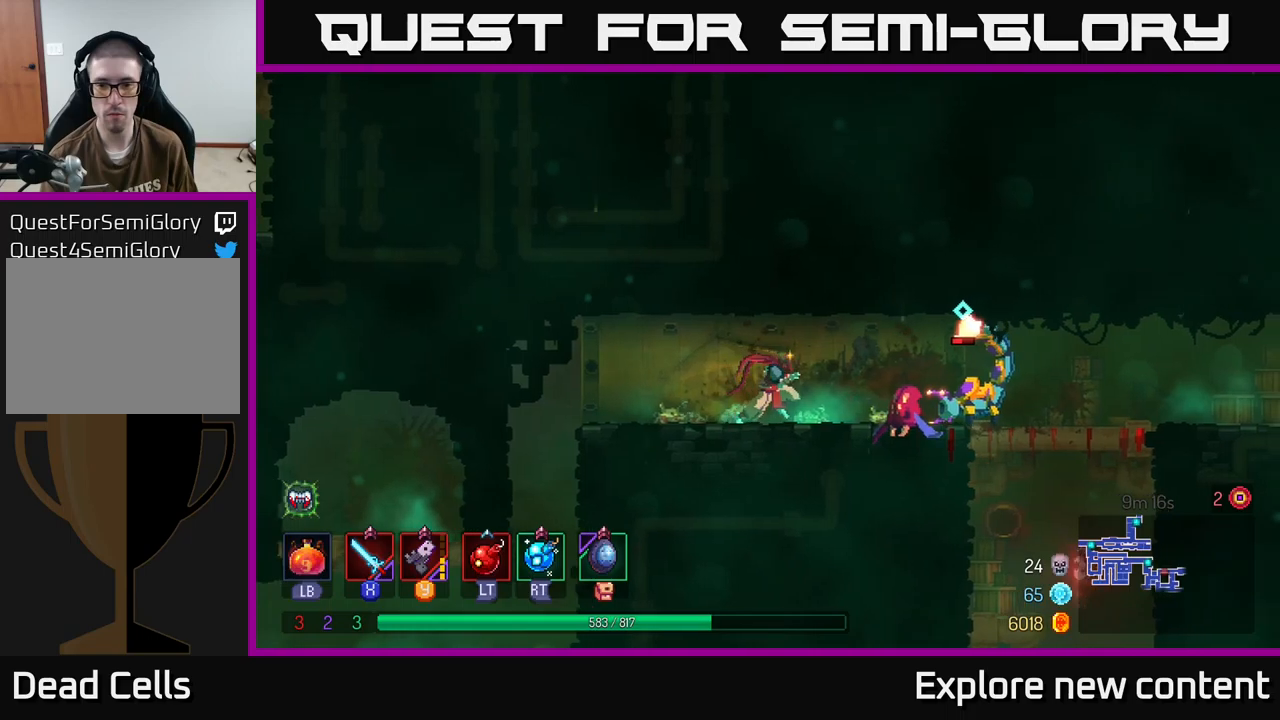
{"dt_ms": 500, "buttons": [], "left_stick": "down", "right_stick": "center"}
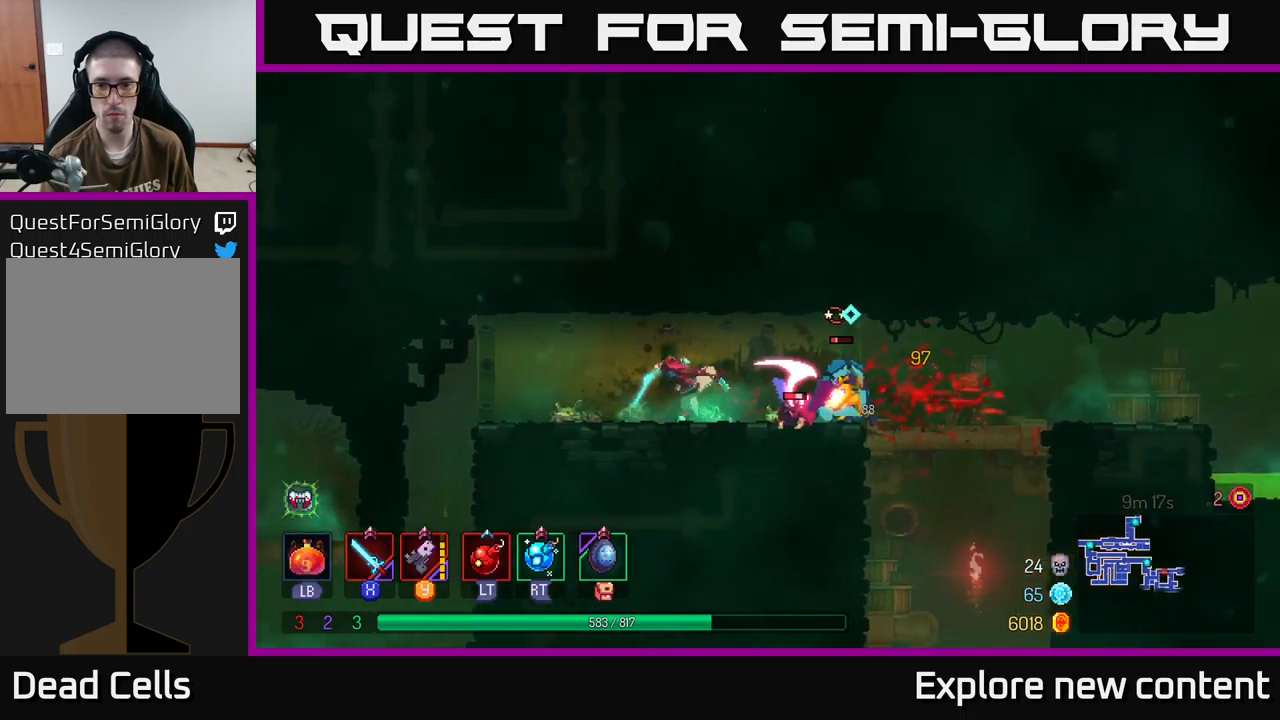
{"dt_ms": 500, "buttons": [], "left_stick": "down", "right_stick": "center", "events": [[316, "Y", "down"], [383, "Y", "up"]]}
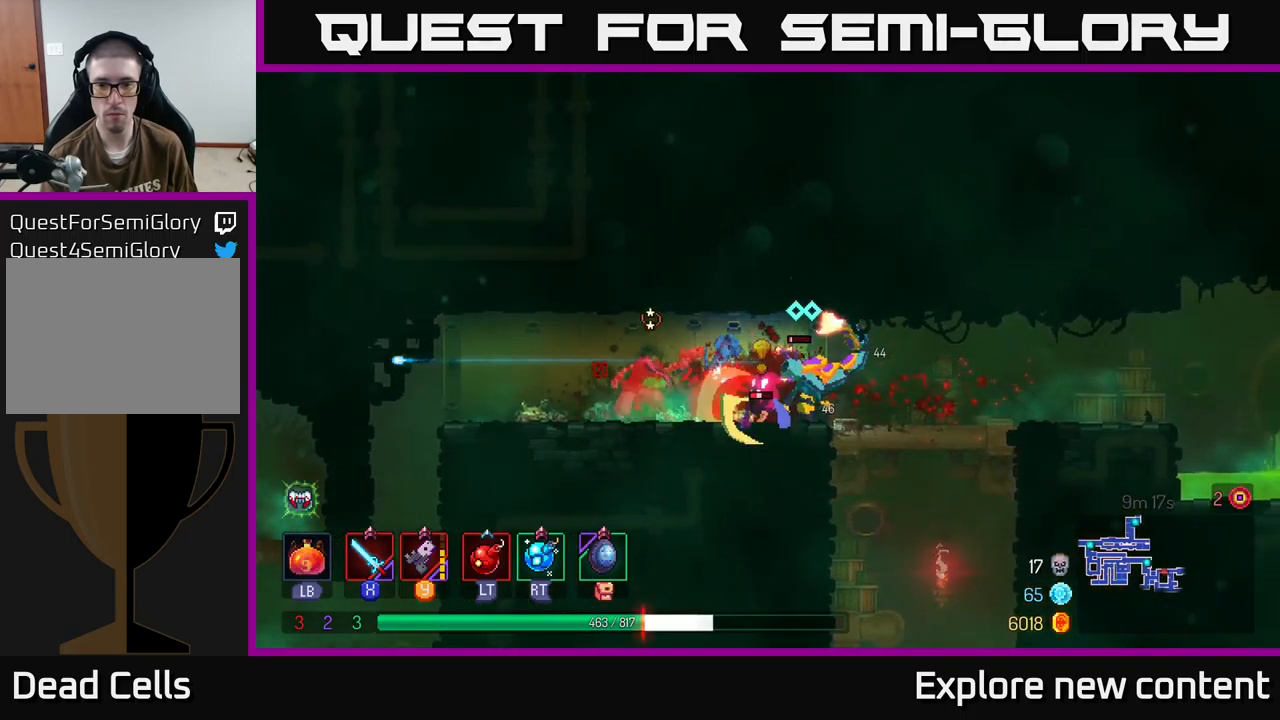
{"dt_ms": 500, "buttons": ["X"], "left_stick": "center", "right_stick": "center", "events": [[33, "X", "down"], [116, "X", "up"], [333, "X", "down"], [433, "X", "up"], [466, "left_stick", "center"], [500, "X", "down"]]}
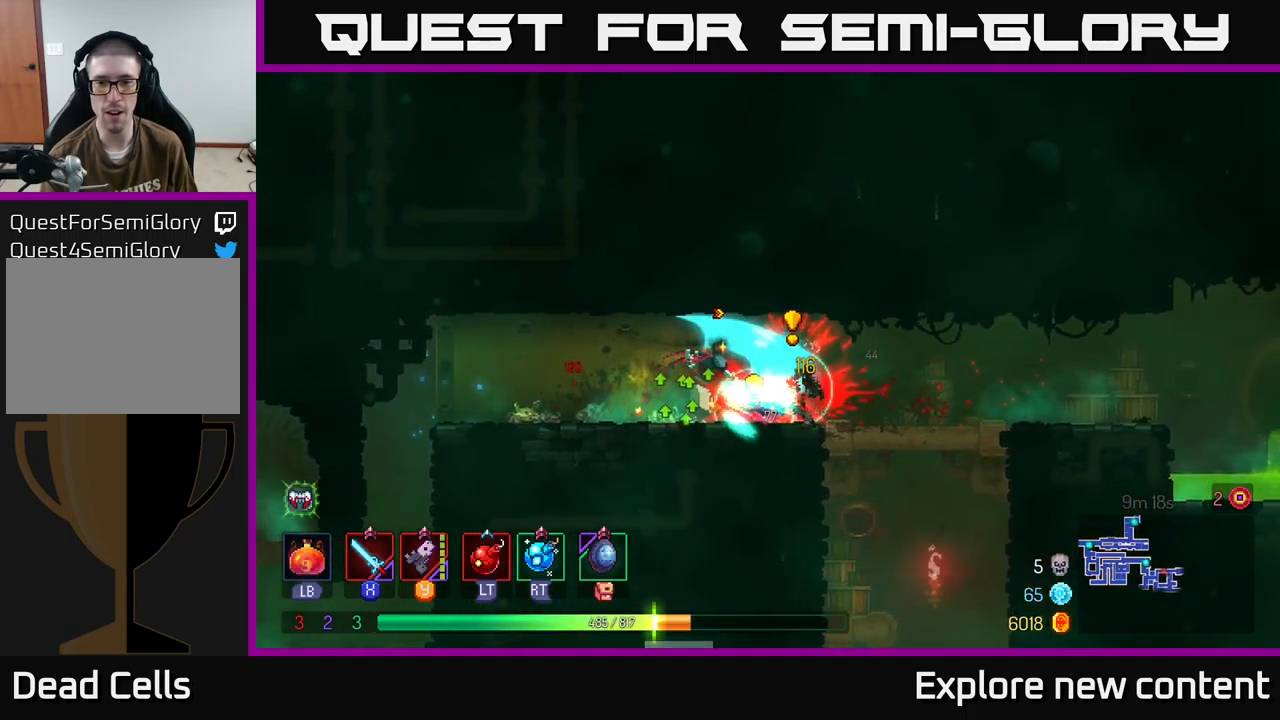
{"dt_ms": 1000, "buttons": [], "left_stick": "down", "right_stick": "center"}